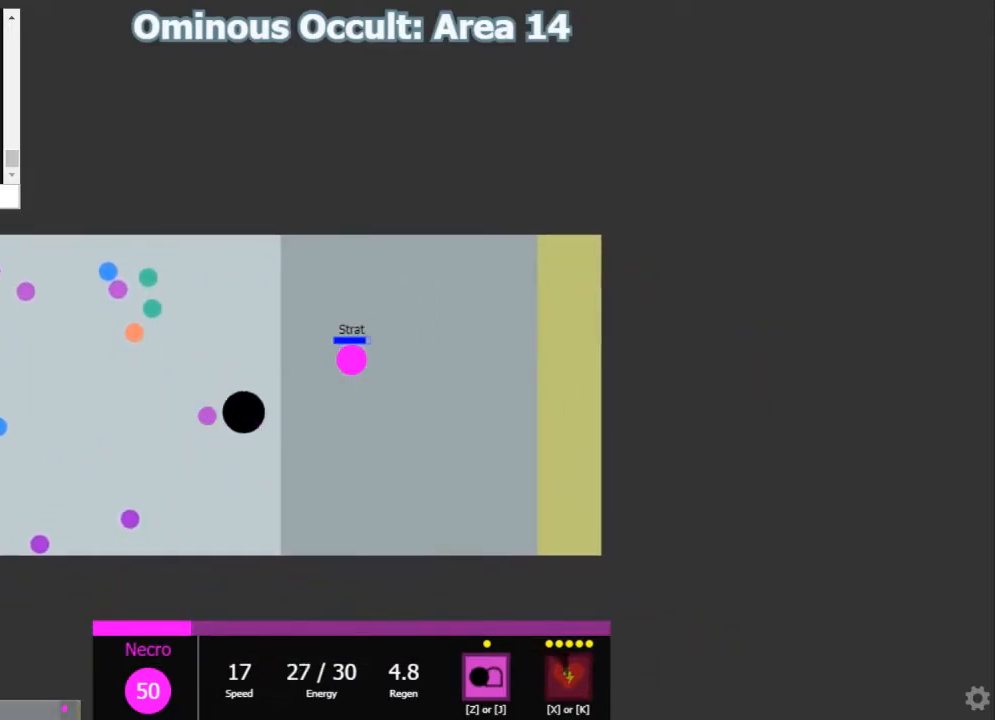
Gameplay with keyboard; each line is a JSON object with the keys held at the frame after it. "events" lists presses ("down") and releases ("up") of "1", "2", "3", "4", "5", "a", "caps_lock", "d", "e", "f", "q", "r", "s", "shift", "tab", "w", "x" and "z" between this image and that frame as [ms after this image, input, new state], when the widget could be followed in between. No other keys are recorded. Mouse input is not recorded.
{"keys": ["s", "shift"], "events": [[233, "shift", "down"], [450, "s", "down"]]}
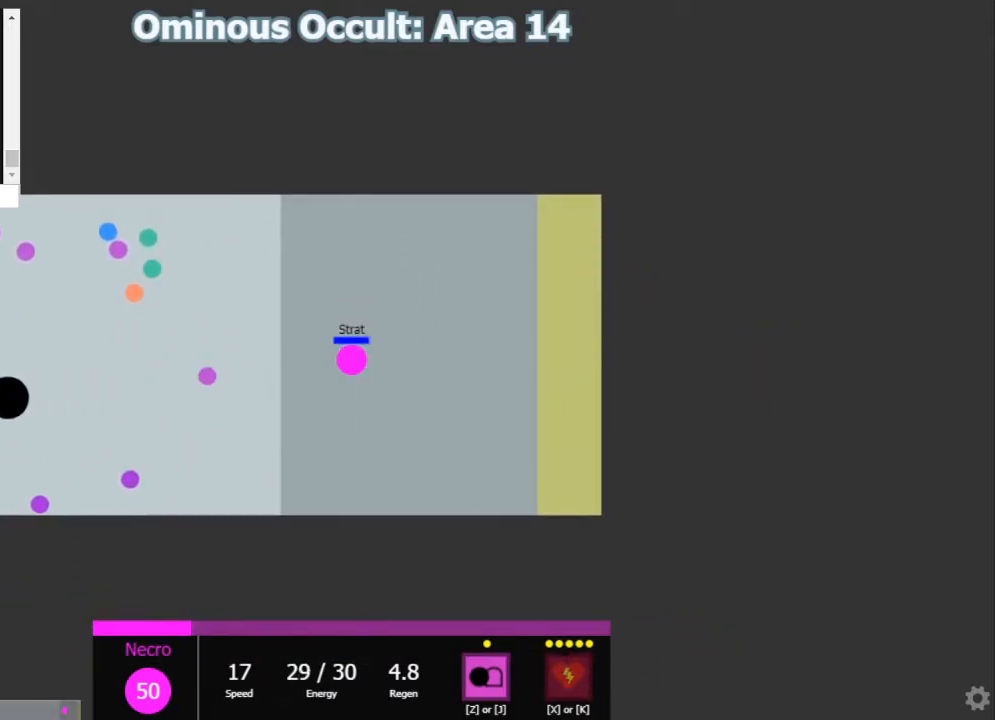
{"keys": ["shift"], "events": [[217, "s", "up"]]}
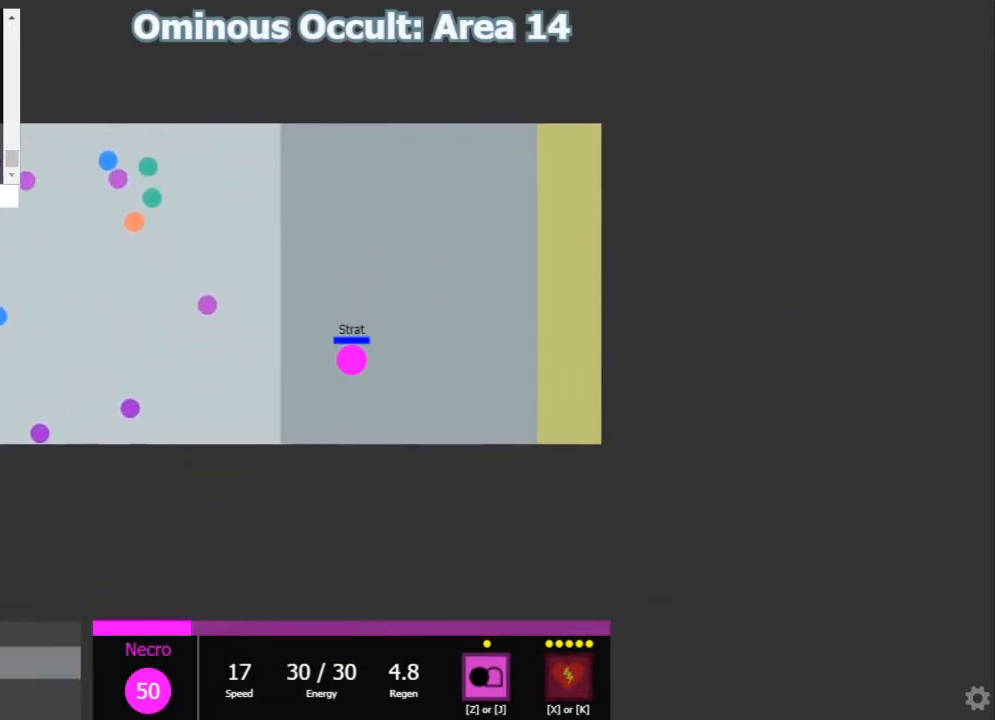
{"keys": ["shift"], "events": []}
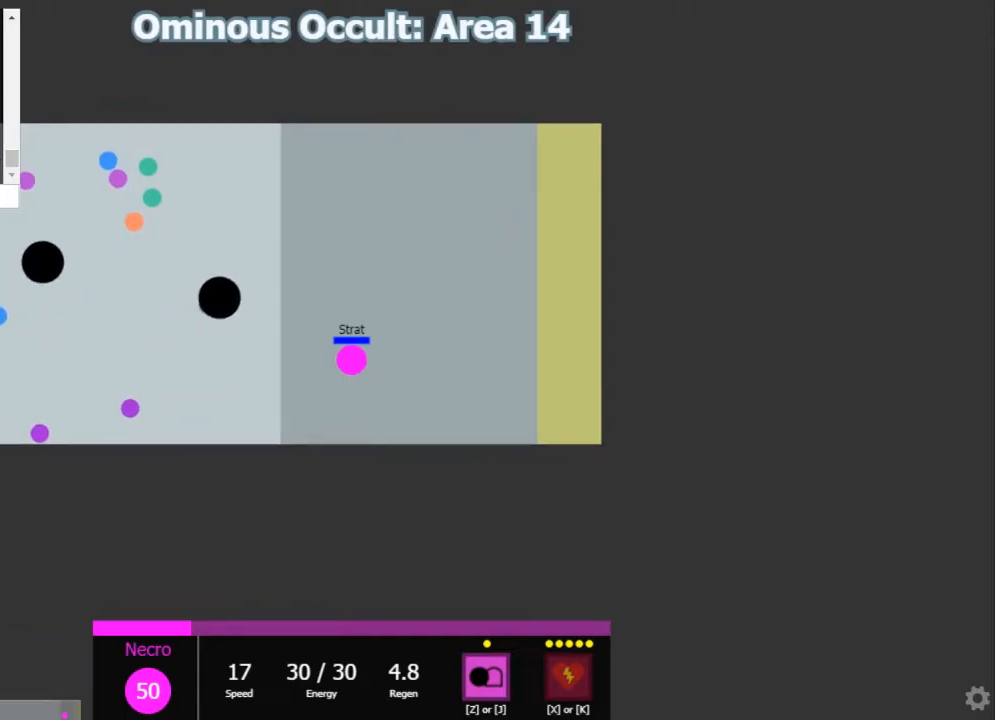
{"keys": ["d"], "events": [[133, "d", "down"], [133, "shift", "up"]]}
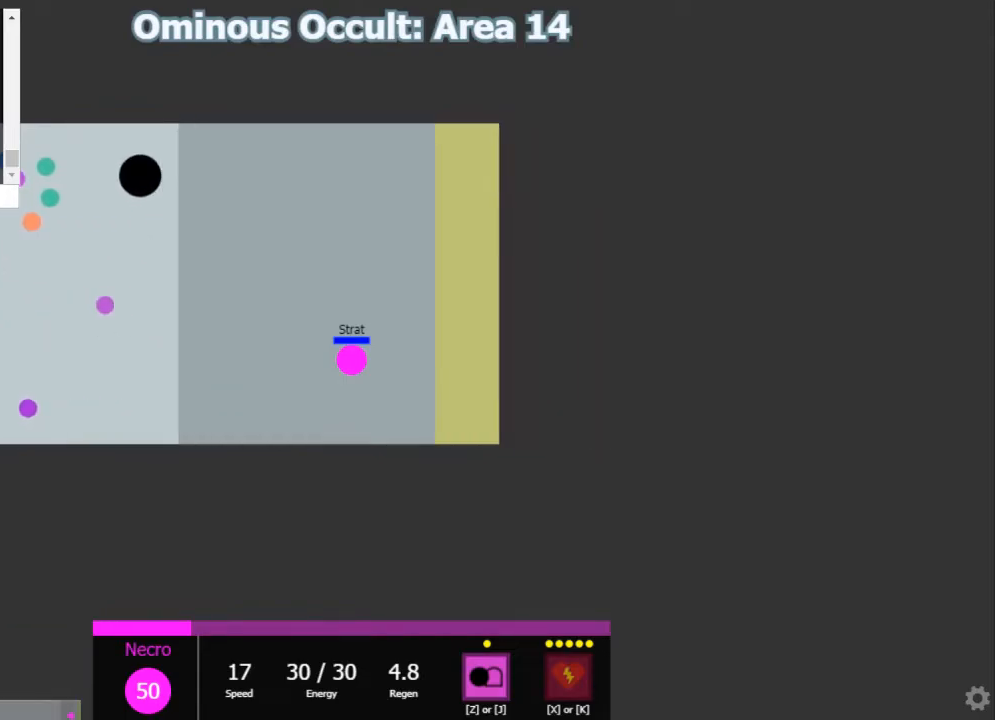
{"keys": ["d", "shift", "w"], "events": [[83, "w", "down"], [150, "d", "up"], [183, "shift", "down"], [467, "d", "down"]]}
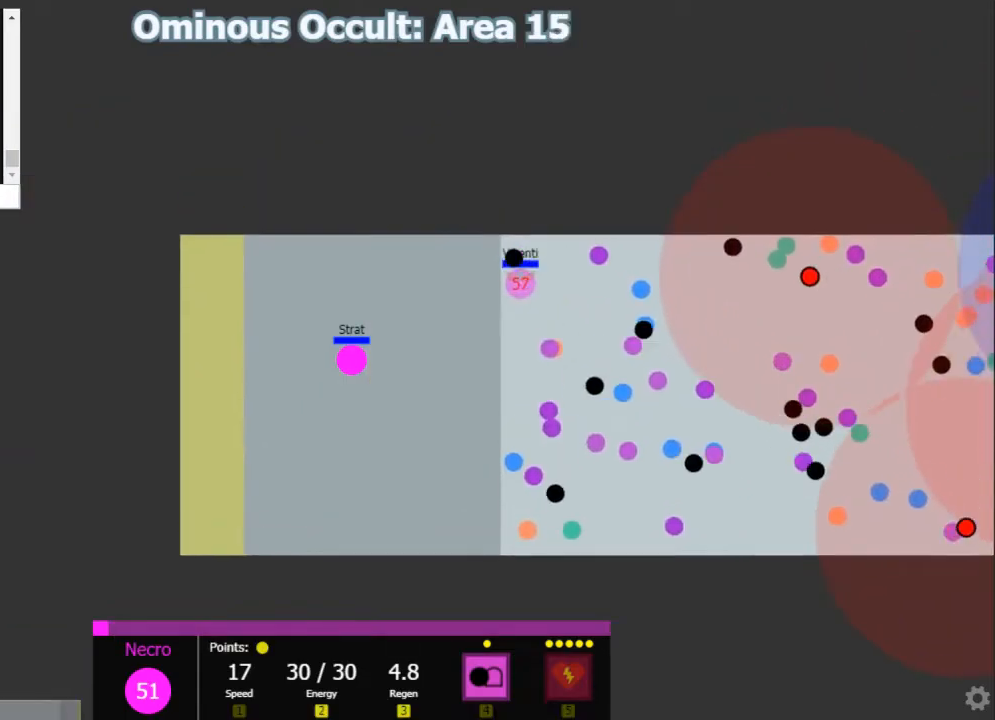
{"keys": ["d"], "events": [[33, "shift", "up"], [33, "w", "up"], [200, "a", "down"], [200, "d", "up"], [200, "shift", "down"], [333, "a", "up"], [433, "d", "down"], [483, "shift", "up"]]}
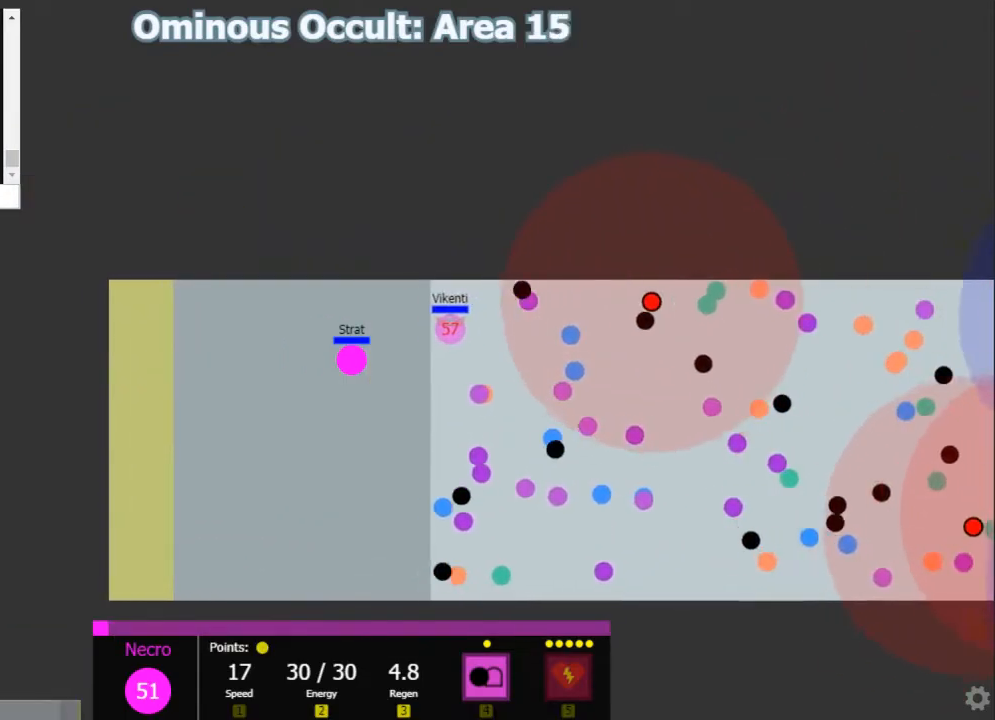
{"keys": ["a"], "events": [[150, "w", "down"], [183, "a", "down"], [217, "d", "up"], [250, "w", "up"], [317, "s", "down"], [383, "s", "up"]]}
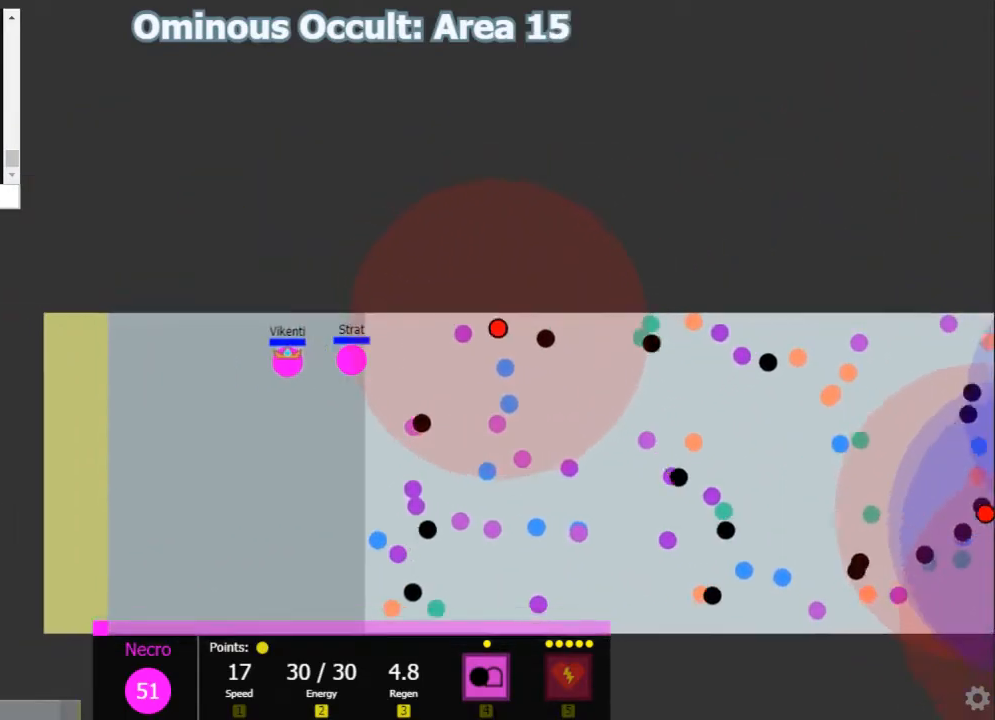
{"keys": ["a", "s", "shift"], "events": [[33, "s", "down"], [133, "s", "up"], [467, "shift", "down"], [500, "s", "down"]]}
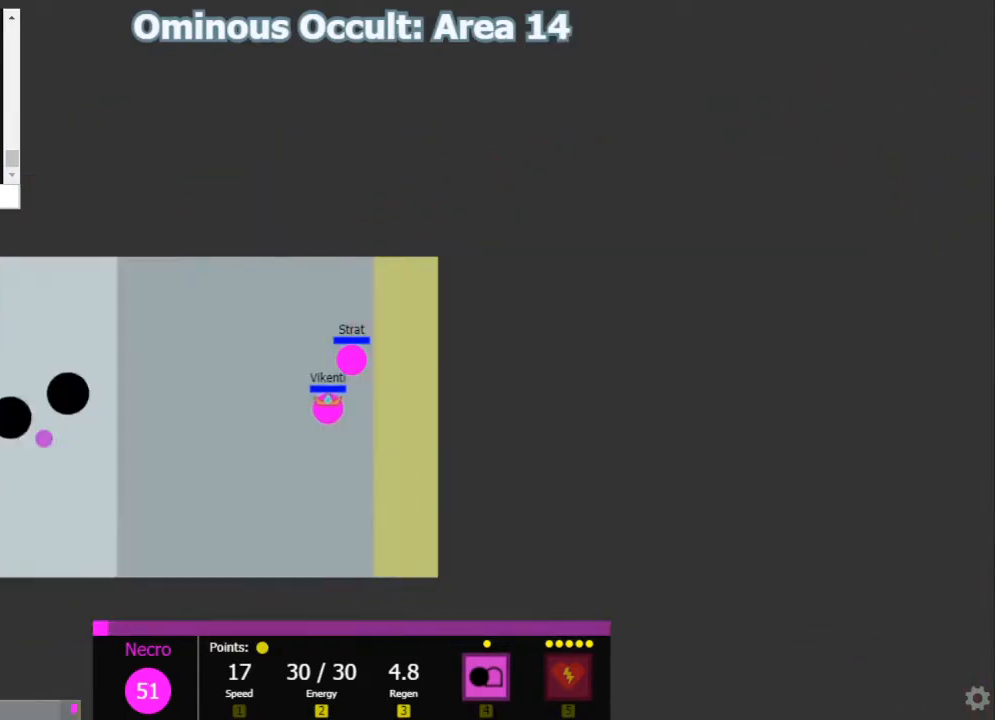
{"keys": ["a", "shift"], "events": [[17, "a", "up"], [317, "a", "down"], [500, "s", "up"]]}
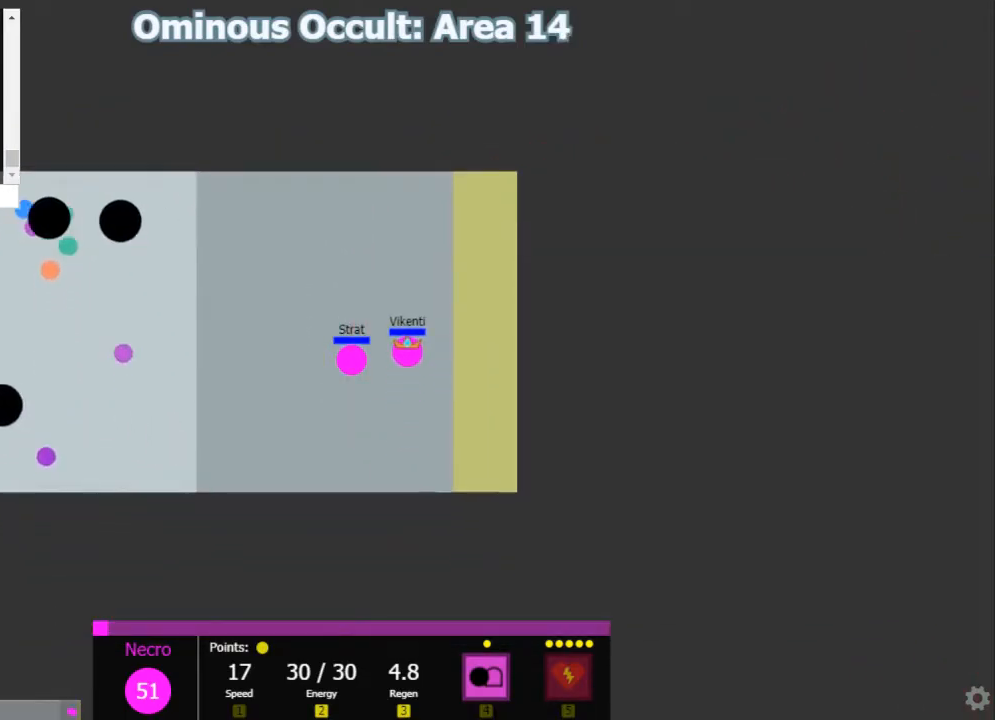
{"keys": ["shift"], "events": [[67, "a", "up"]]}
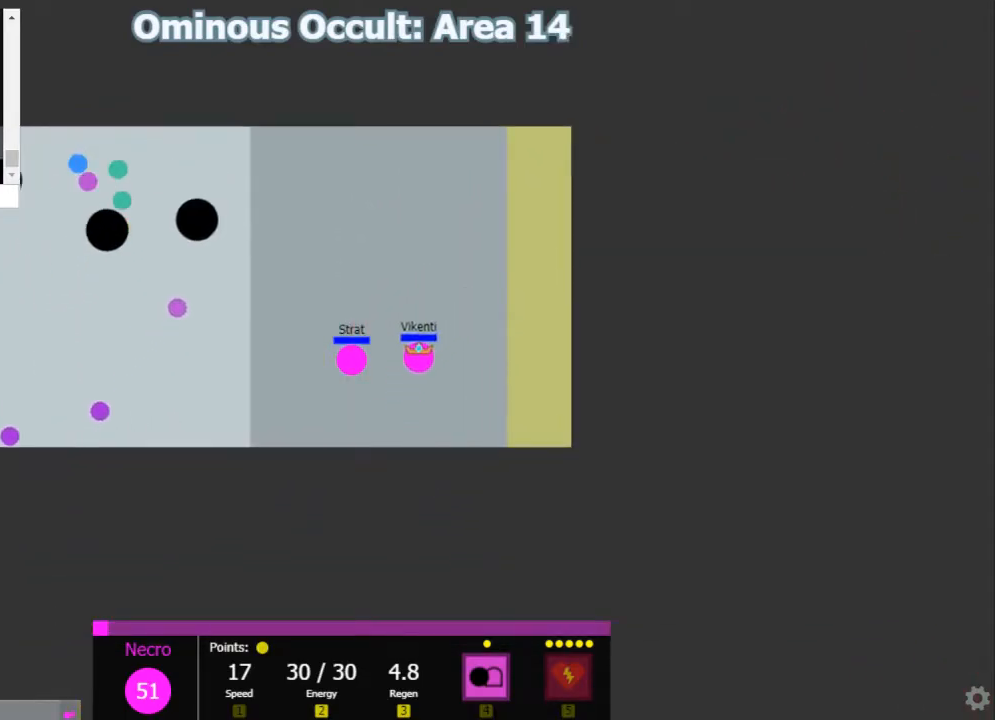
{"keys": ["shift"], "events": [[67, "a", "down"], [183, "a", "up"], [383, "a", "down"], [450, "a", "up"]]}
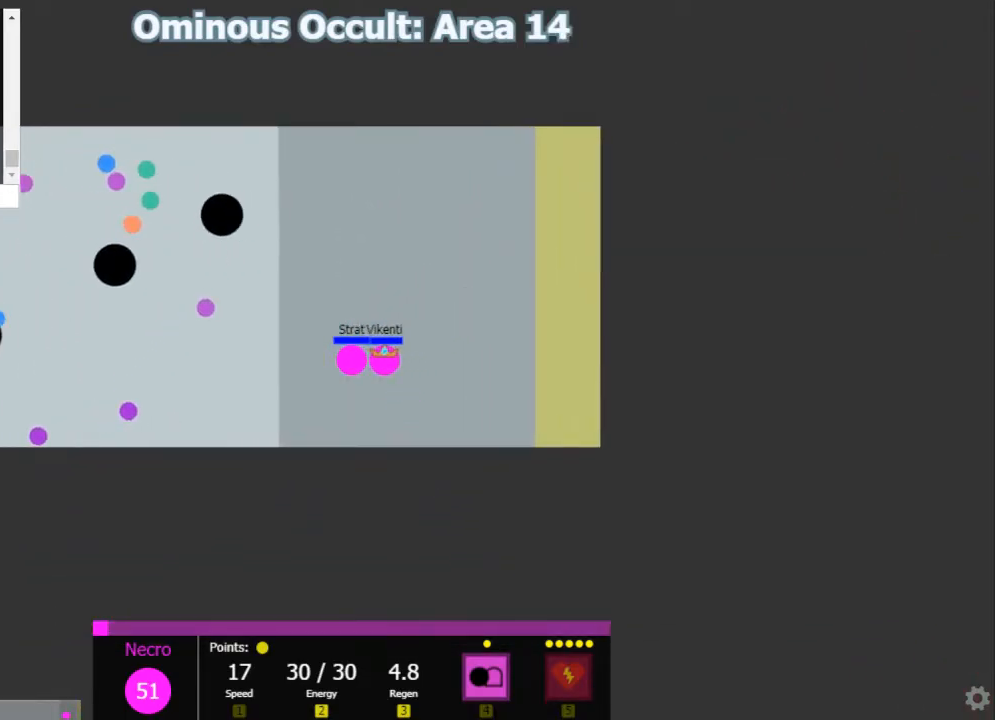
{"keys": ["a"], "events": [[117, "a", "down"], [150, "shift", "up"]]}
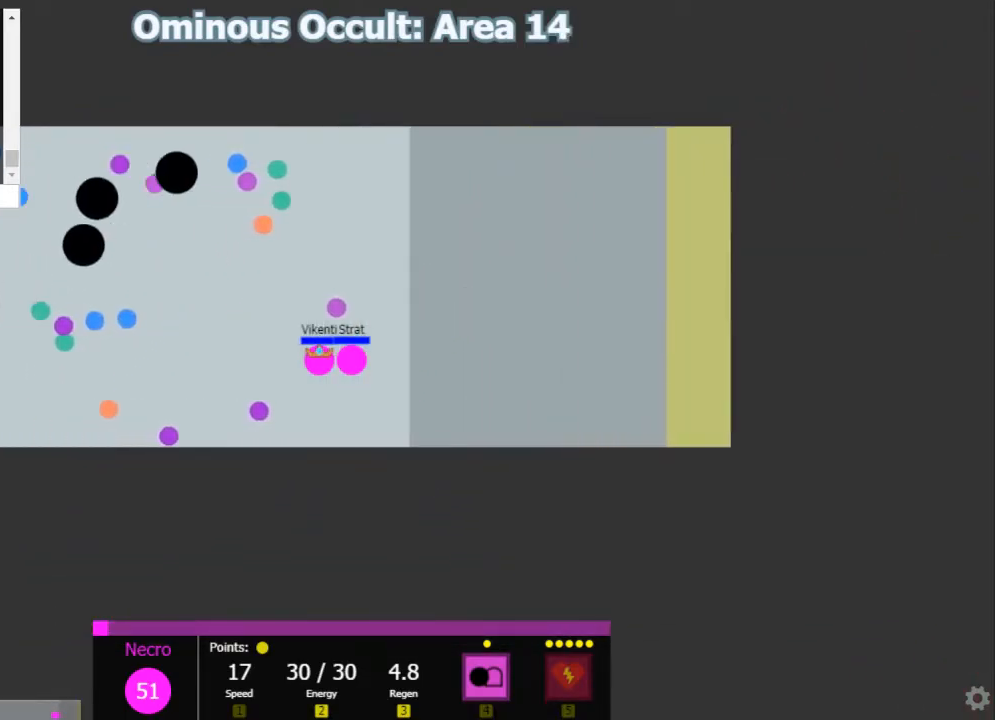
{"keys": ["d"], "events": [[100, "d", "down"], [100, "s", "down"], [133, "a", "up"], [200, "s", "up"], [400, "w", "down"], [483, "w", "up"]]}
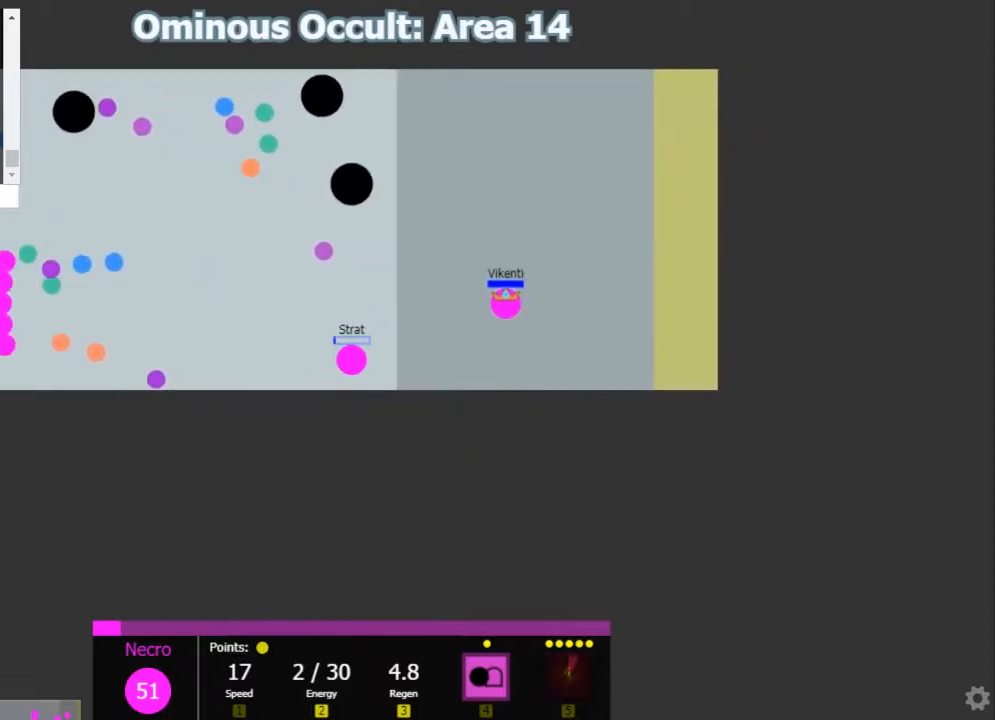
{"keys": ["shift"], "events": [[117, "d", "up"], [150, "shift", "down"], [250, "w", "down"], [383, "w", "up"]]}
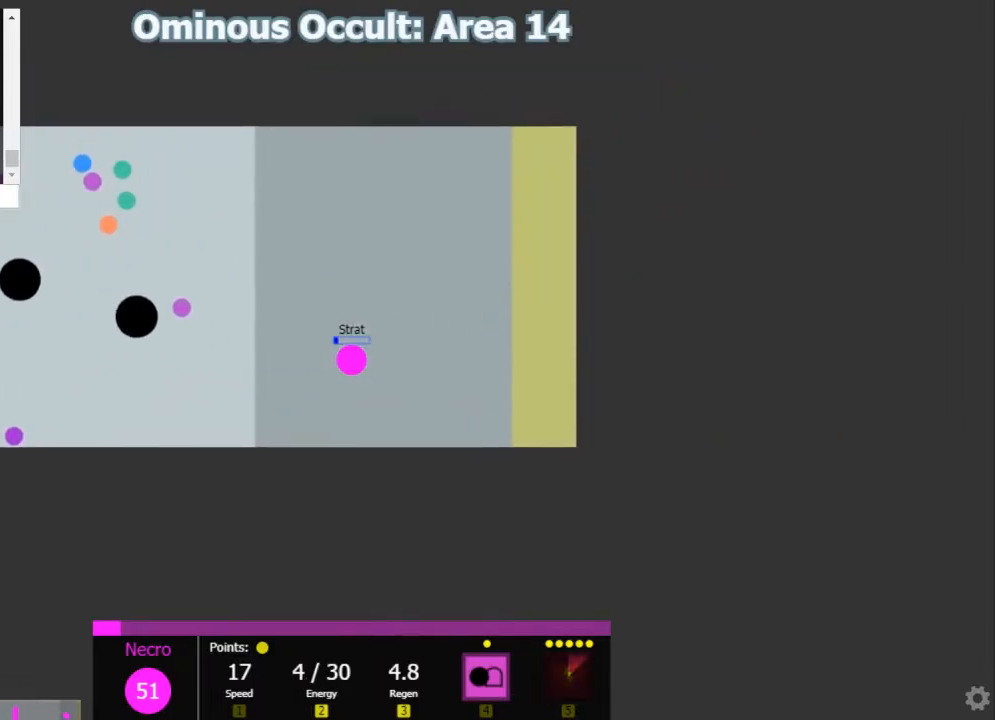
{"keys": ["shift"], "events": [[67, "a", "down"], [233, "a", "up"]]}
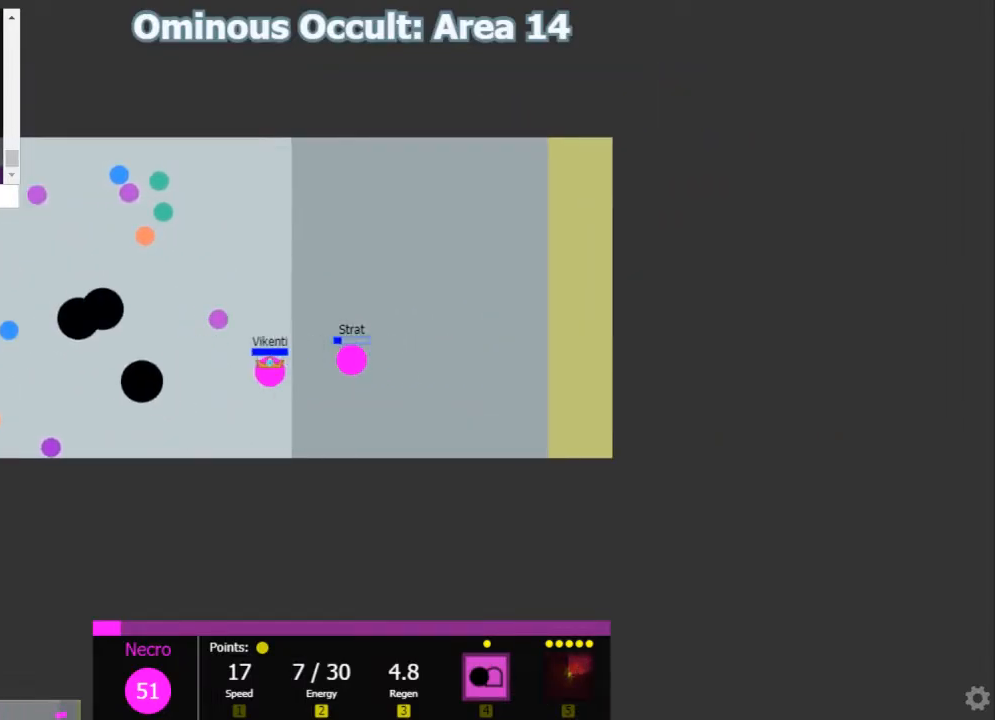
{"keys": ["shift"], "events": []}
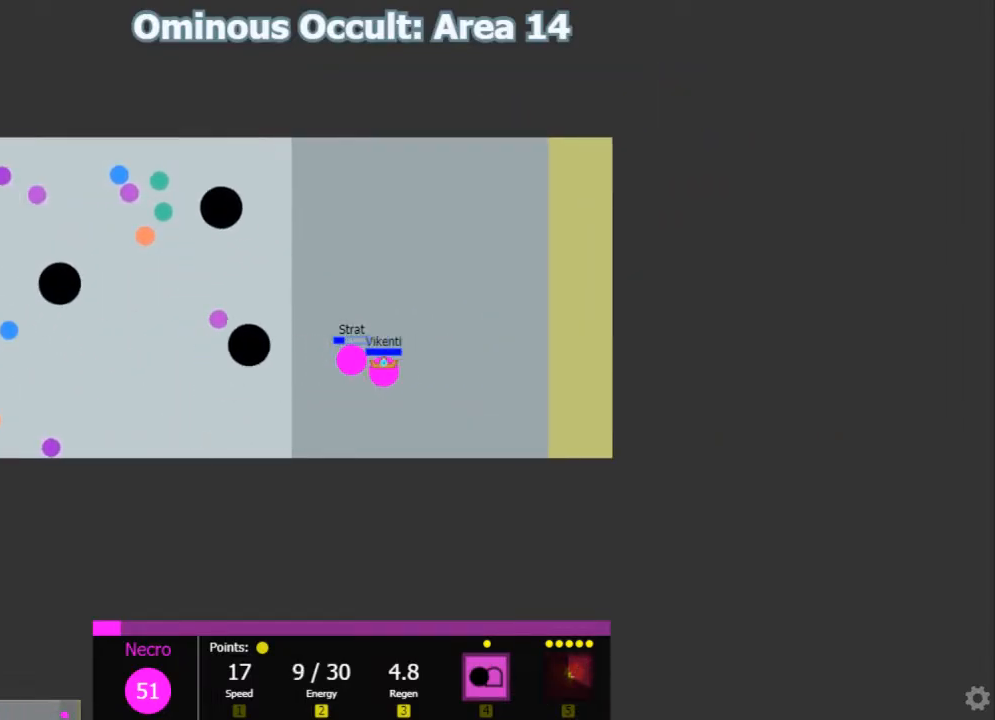
{"keys": [], "events": [[400, "shift", "up"]]}
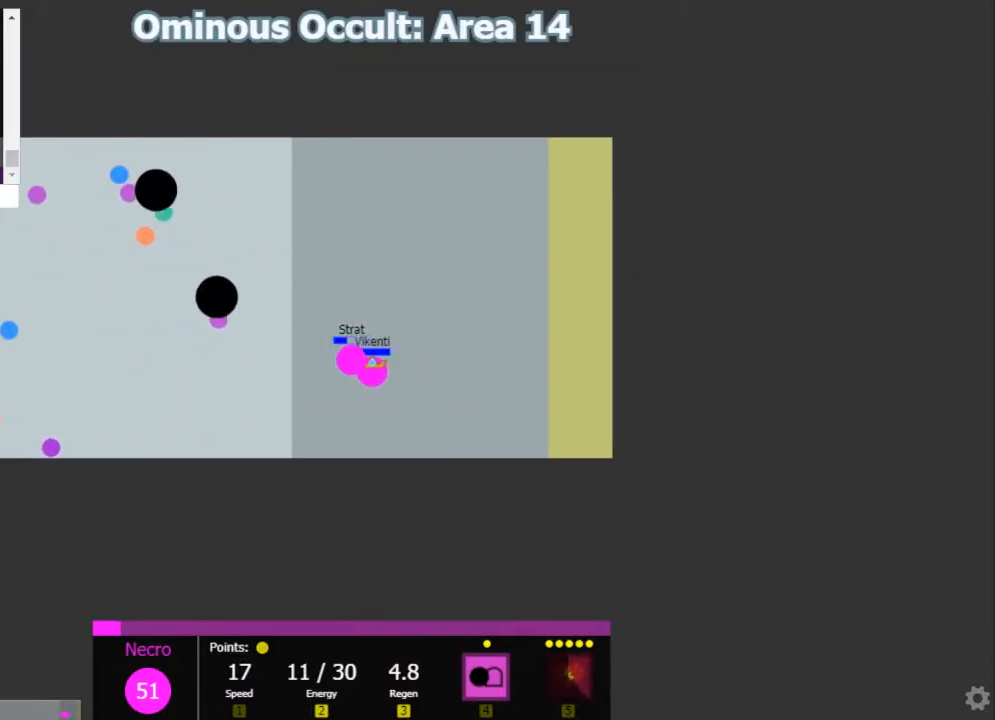
{"keys": [], "events": []}
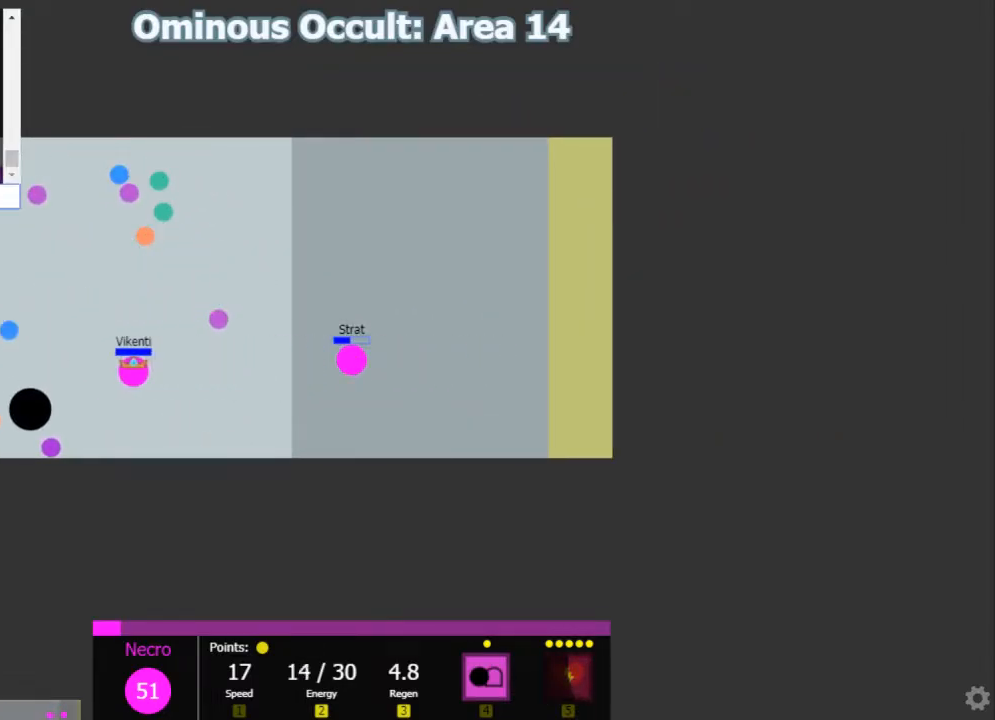
{"keys": [], "events": []}
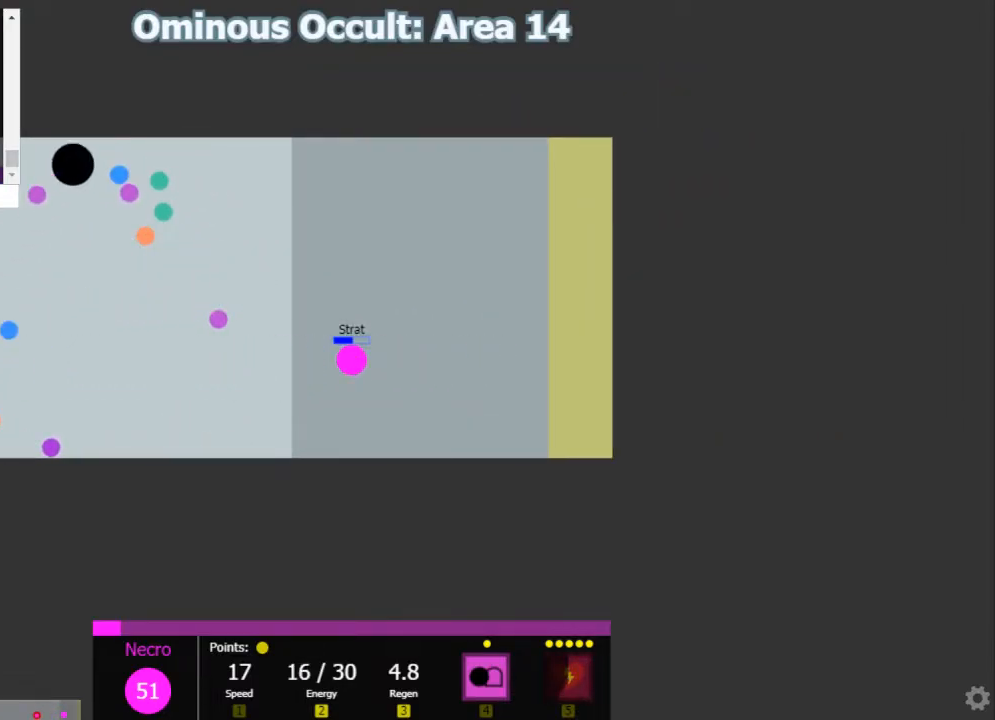
{"keys": ["shift"], "events": [[417, "shift", "down"]]}
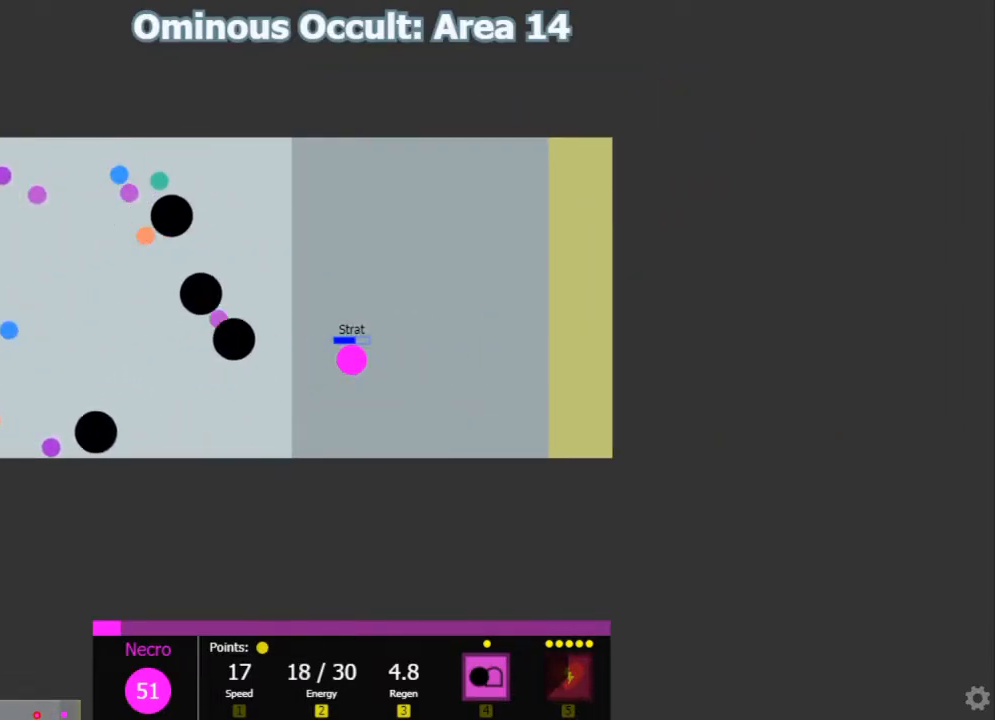
{"keys": [], "events": [[150, "a", "down"], [217, "a", "up"], [467, "shift", "up"]]}
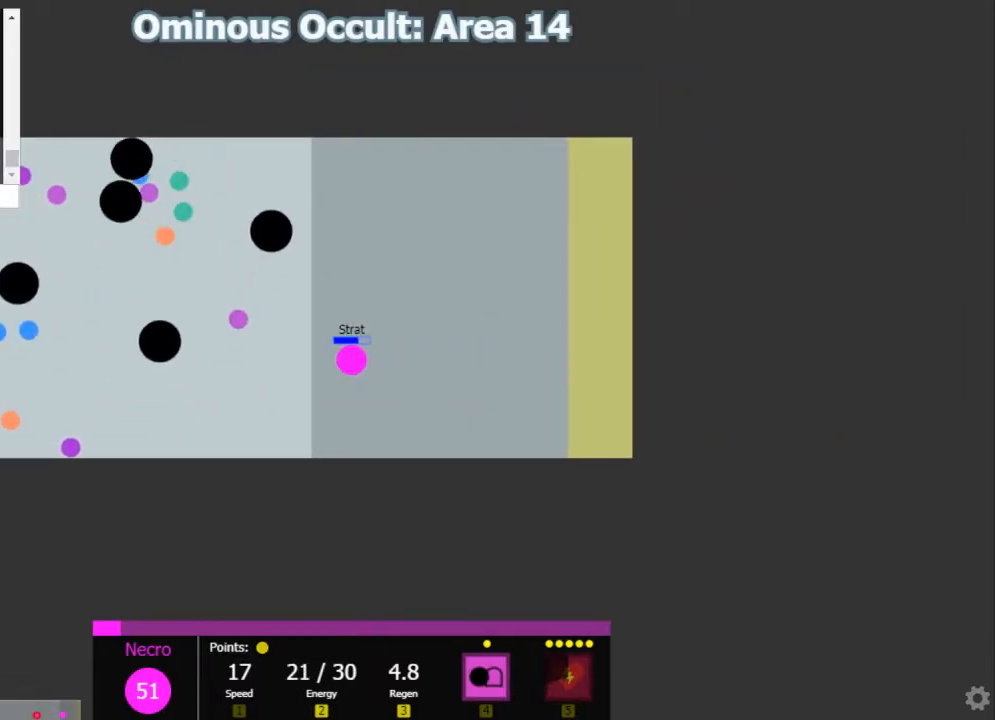
{"keys": [], "events": [[100, "3", "down"], [167, "3", "up"], [200, "3", "down"], [267, "3", "up"], [333, "3", "down"], [400, "3", "up"]]}